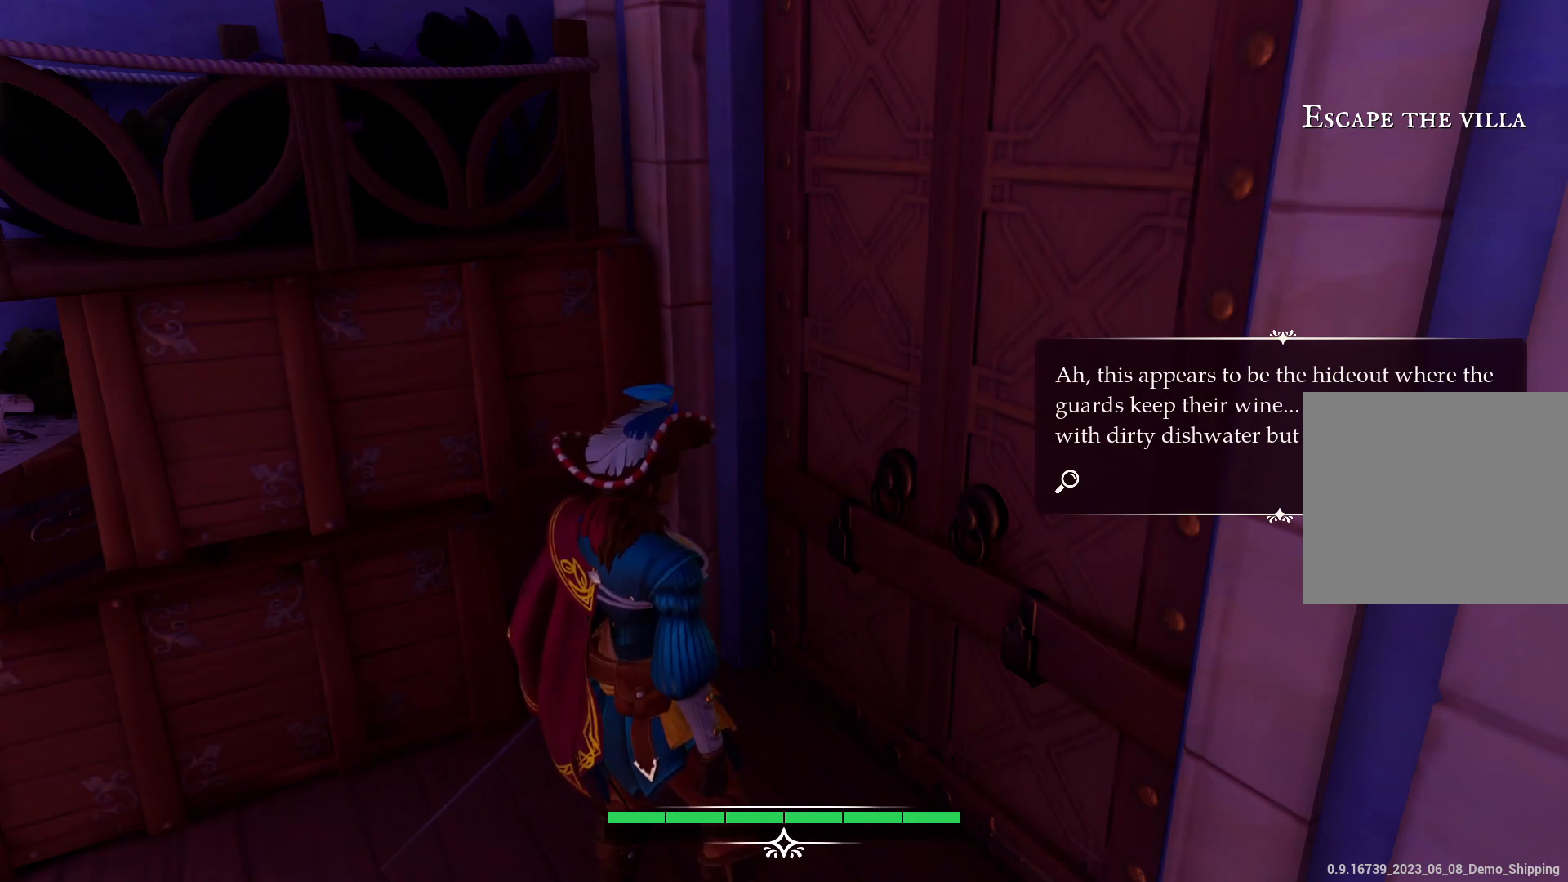
Gameplay with a controller (PlayStation layout); each line is a JSON object with the inputs held at the frame after it. "events" lists button and stick changes between this image and that frame as [ms after this image, input, new state], when the widget could be followed in between. Not read: L3 R3.
{"buttons": [], "left_stick": "center", "right_stick": "center", "events": []}
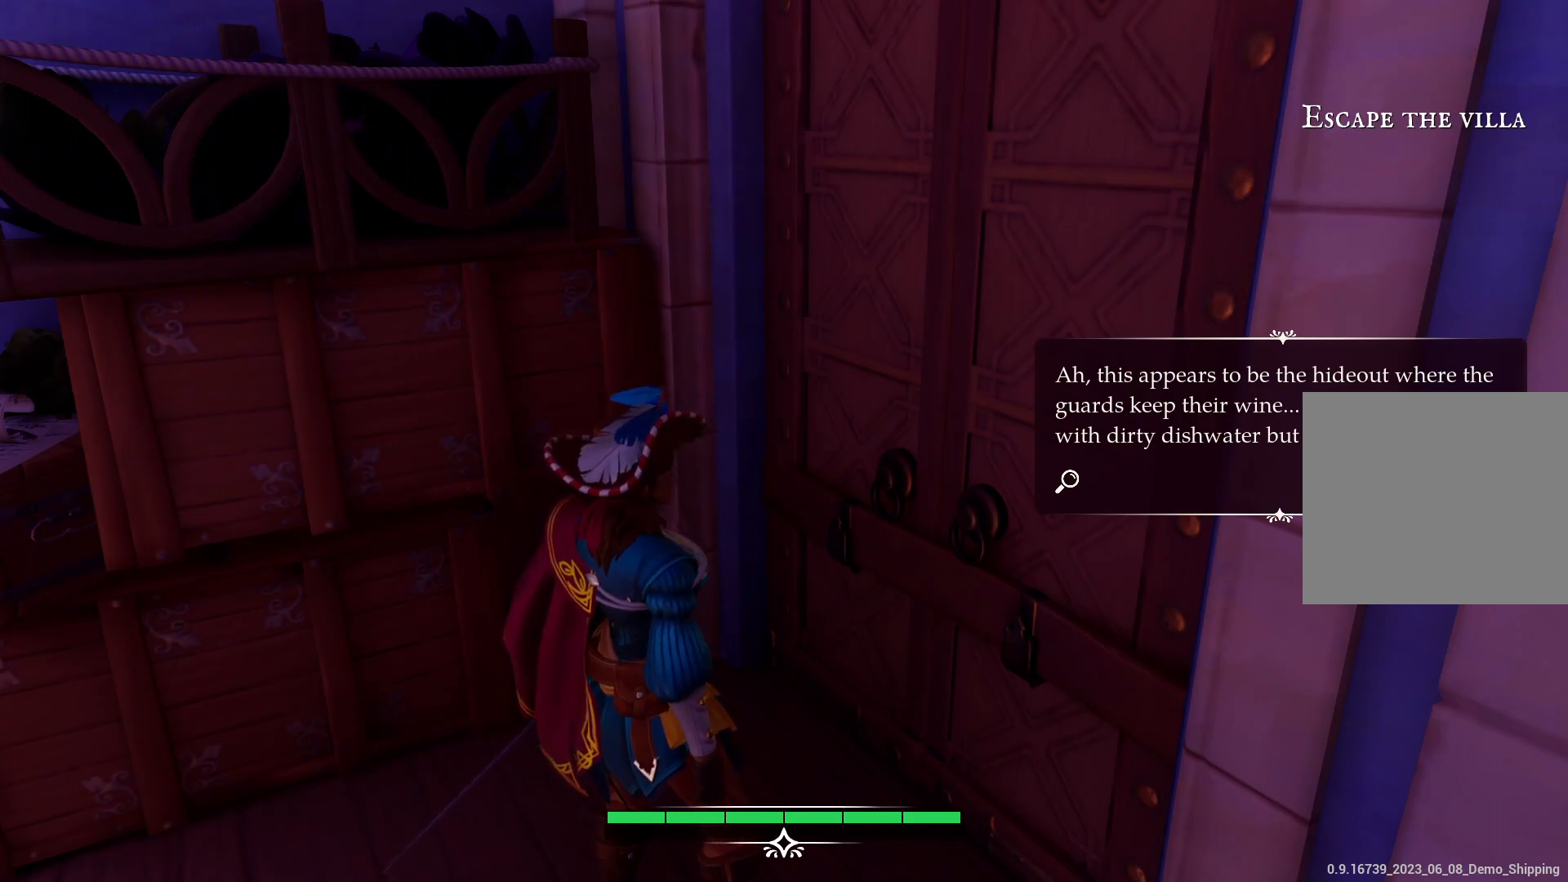
{"buttons": [], "left_stick": "center", "right_stick": "center", "events": []}
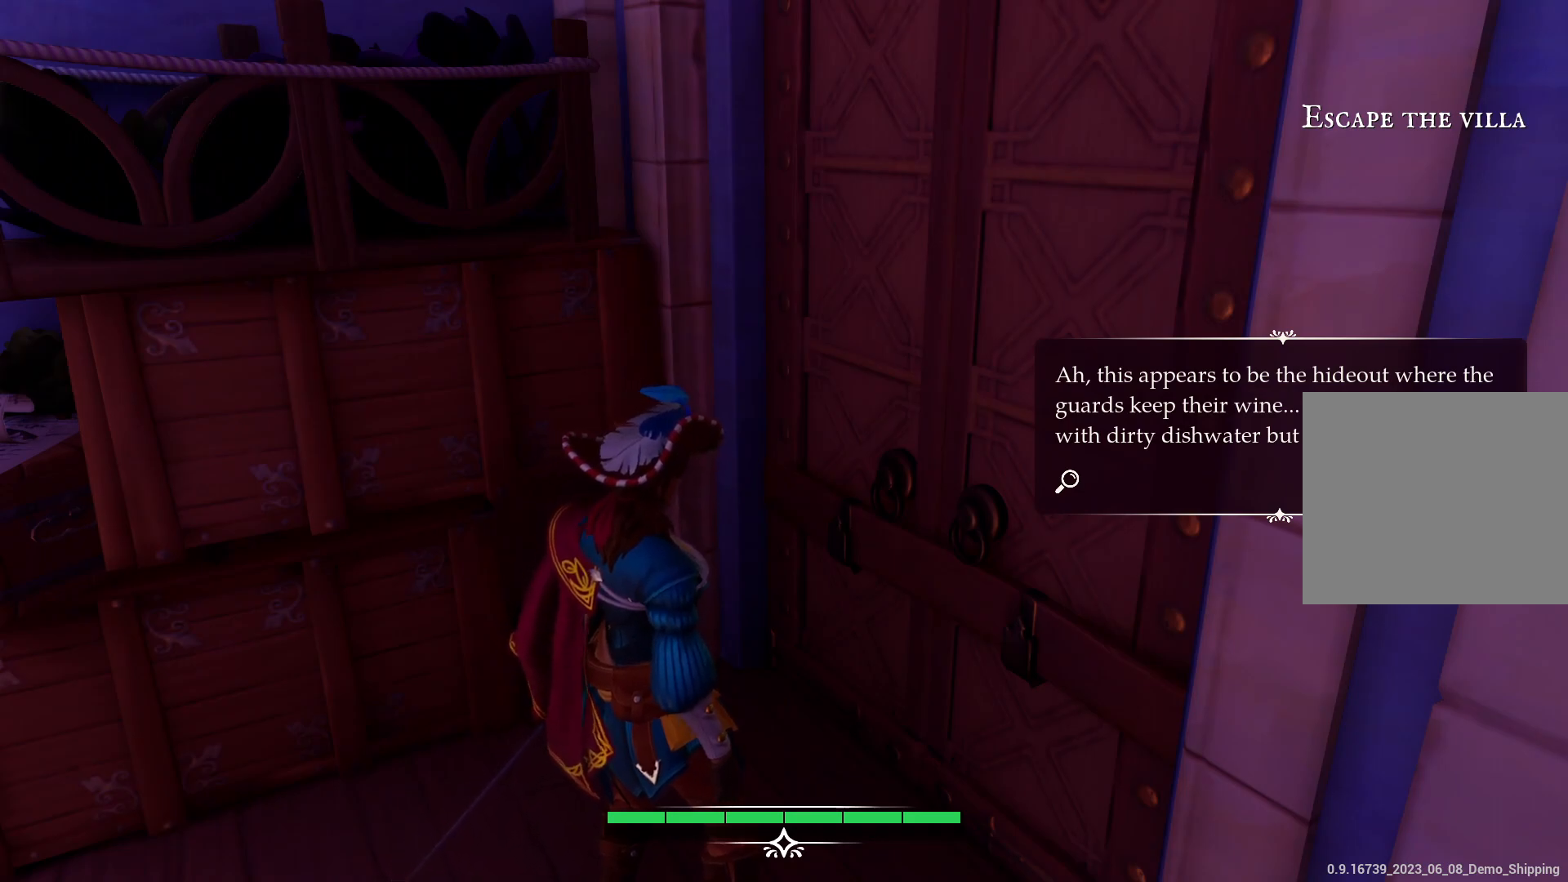
{"buttons": [], "left_stick": "center", "right_stick": "left", "events": [[133, "right_stick", "left"]]}
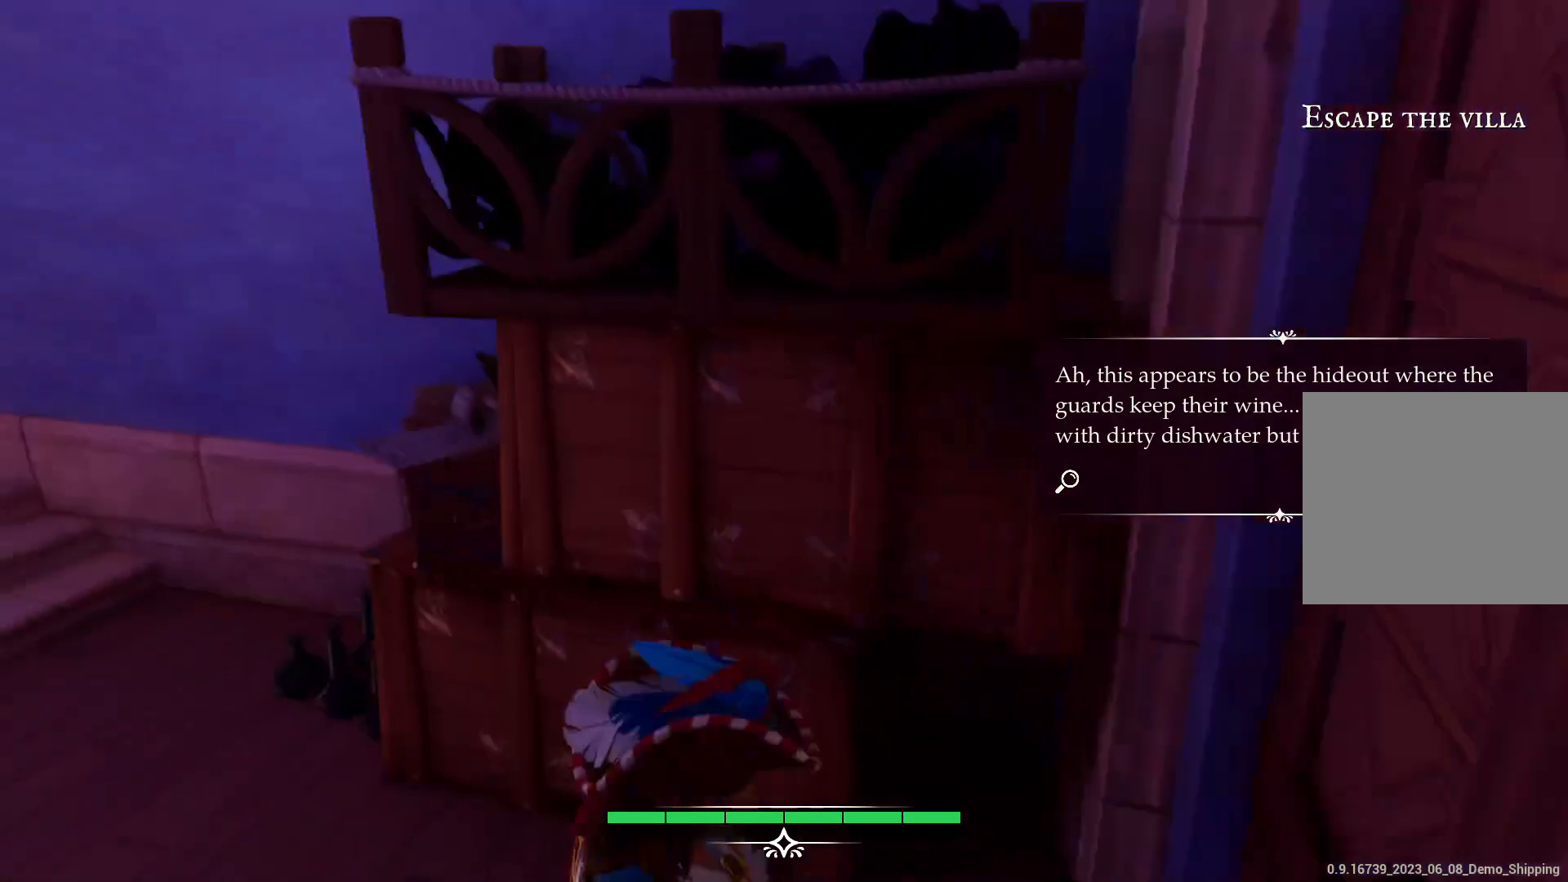
{"buttons": [], "left_stick": "up-left", "right_stick": "left", "events": [[17, "left_stick", "up-left"]]}
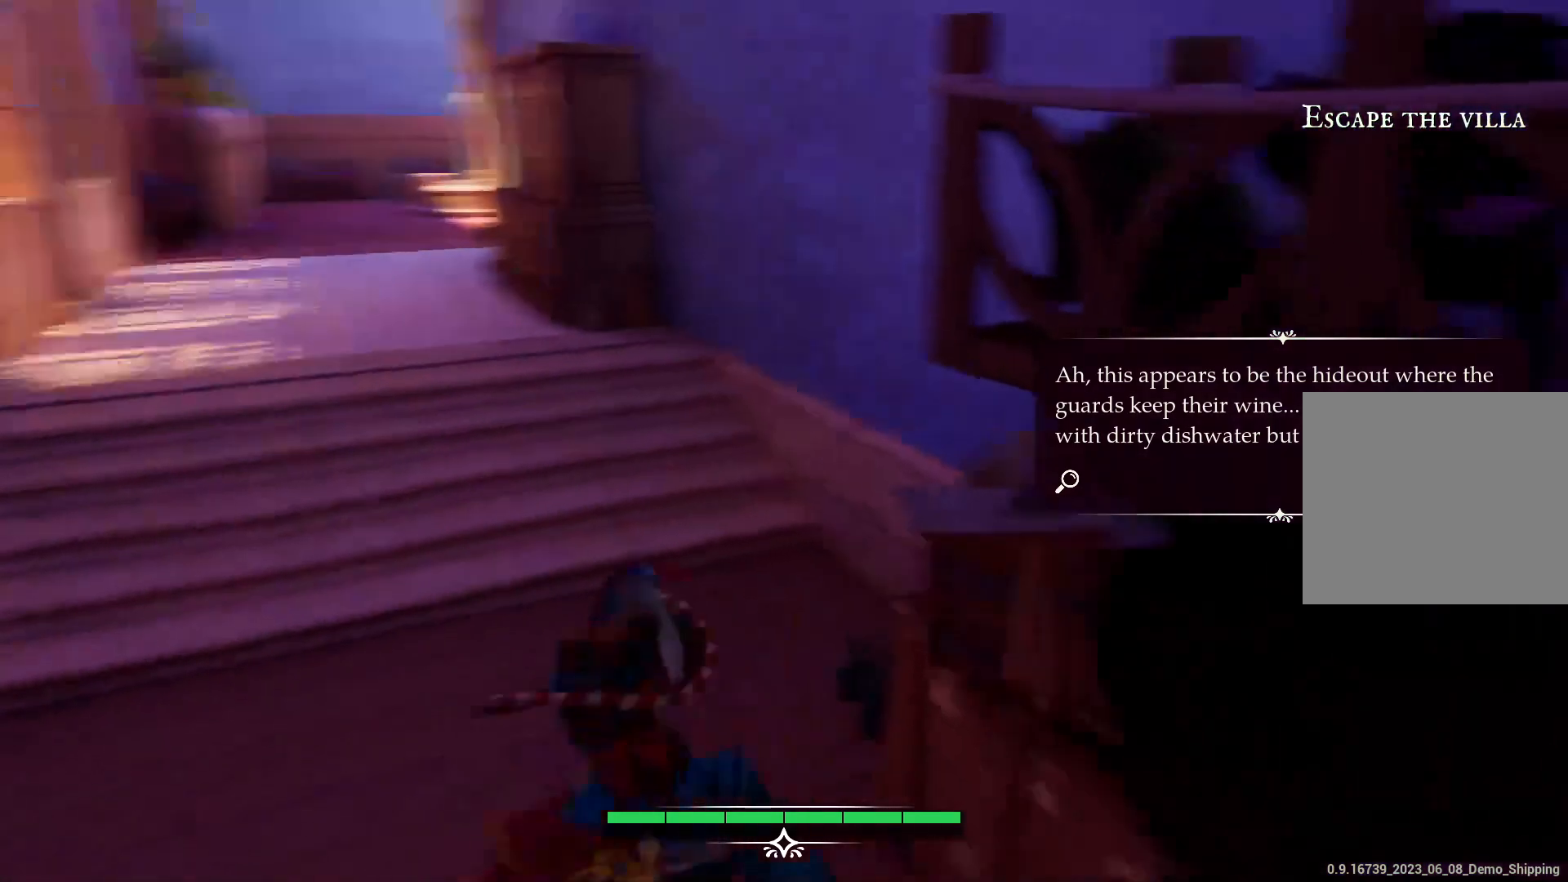
{"buttons": [], "left_stick": "up-left", "right_stick": "left", "events": []}
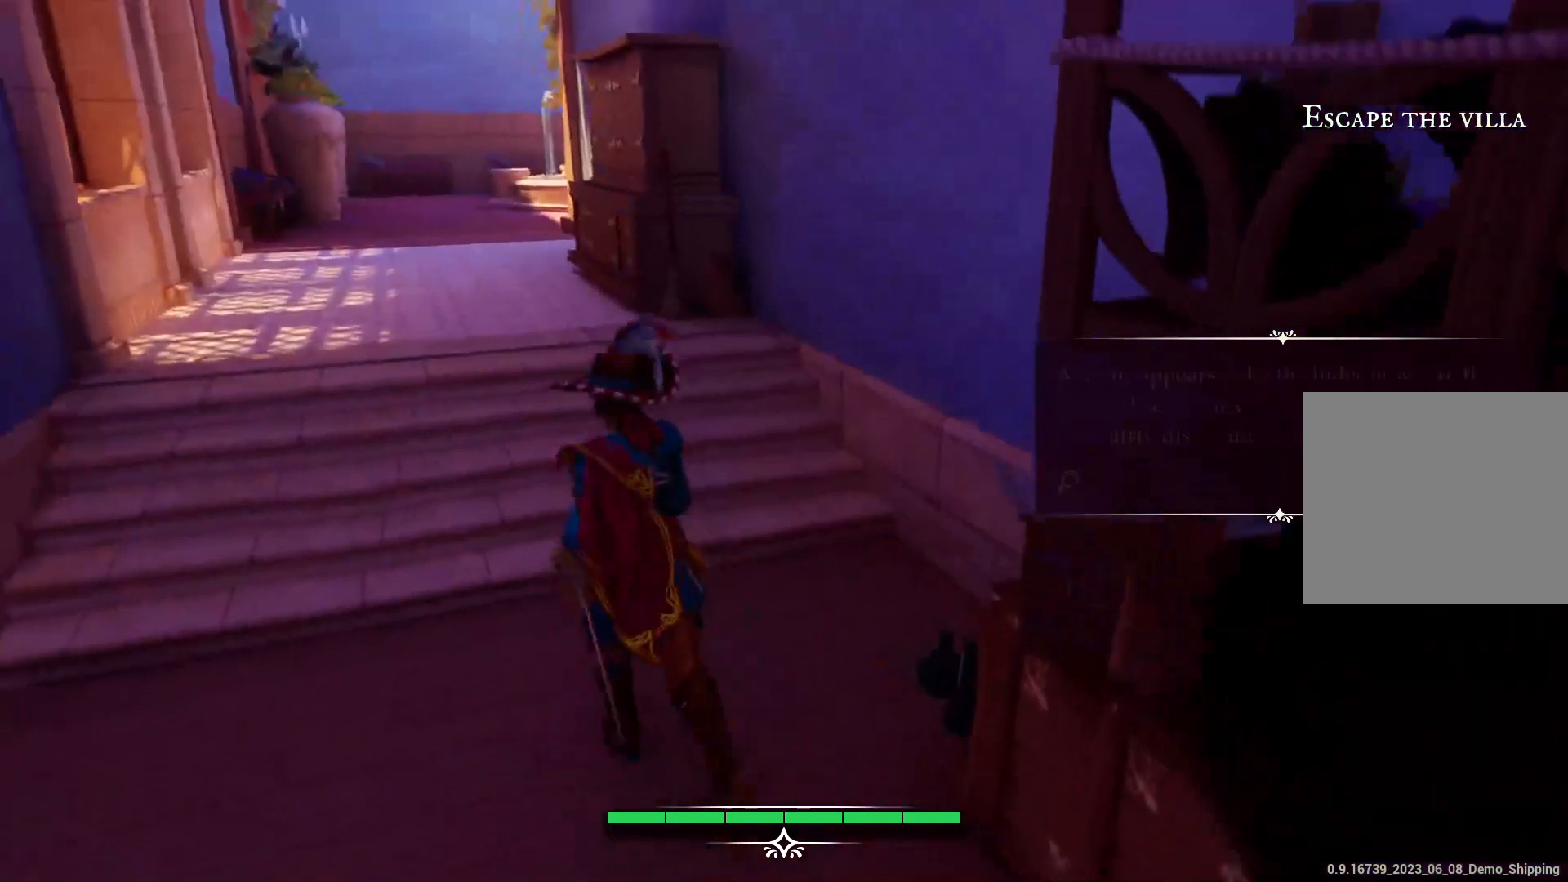
{"buttons": [], "left_stick": "up-left", "right_stick": "left", "events": []}
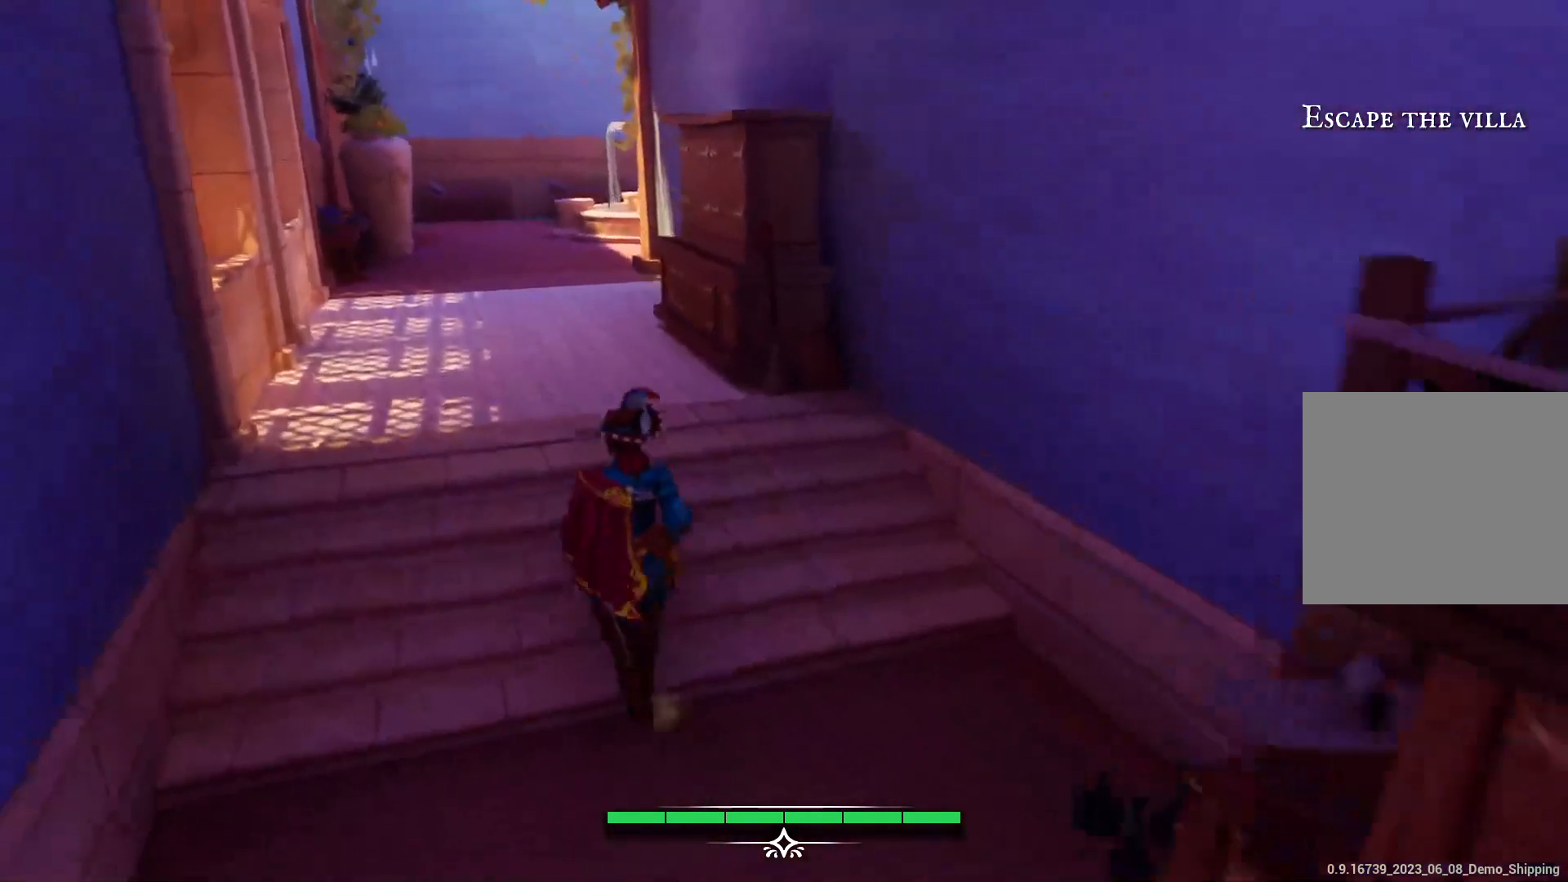
{"buttons": [], "left_stick": "up-left", "right_stick": "left", "events": []}
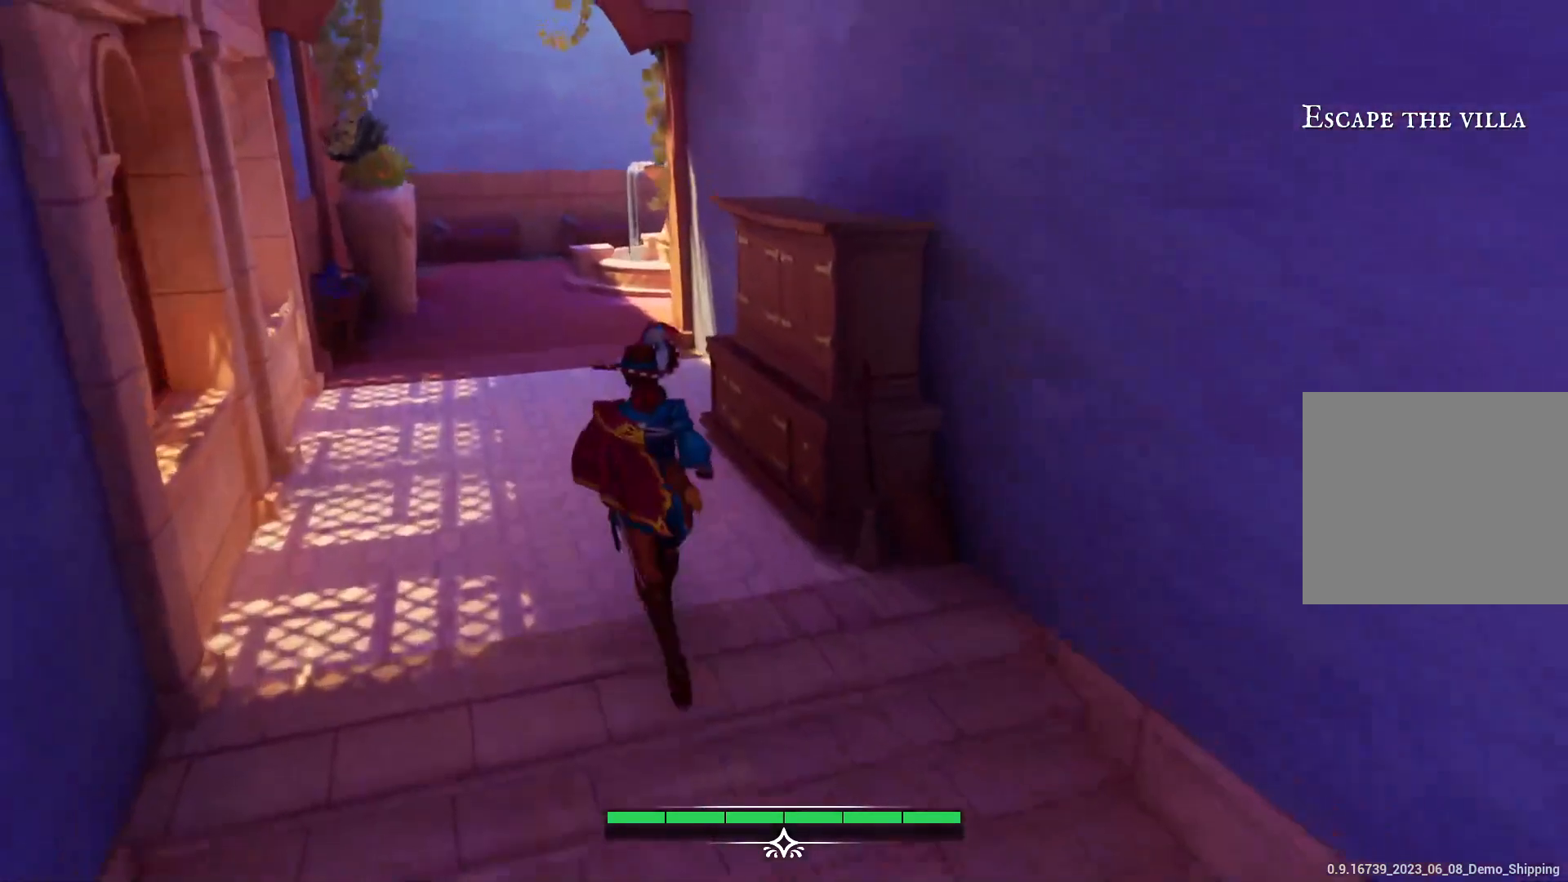
{"buttons": ["L2"], "left_stick": "up-left", "right_stick": "center", "events": [[50, "right_stick", "center"], [183, "L2", "down"]]}
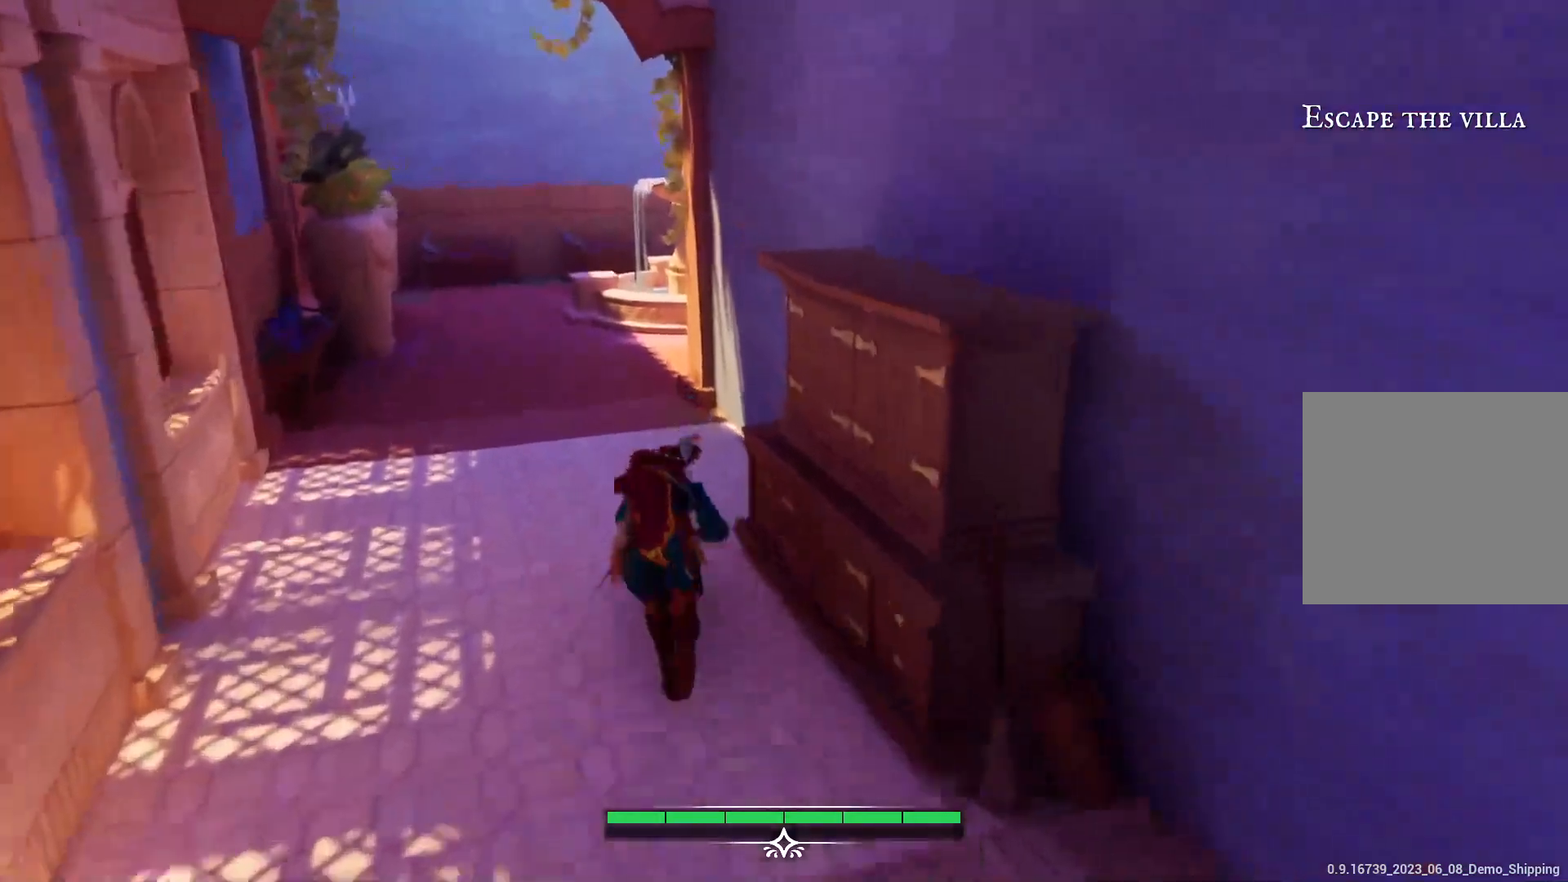
{"buttons": ["L2"], "left_stick": "up-left", "right_stick": "right", "events": [[400, "right_stick", "right"]]}
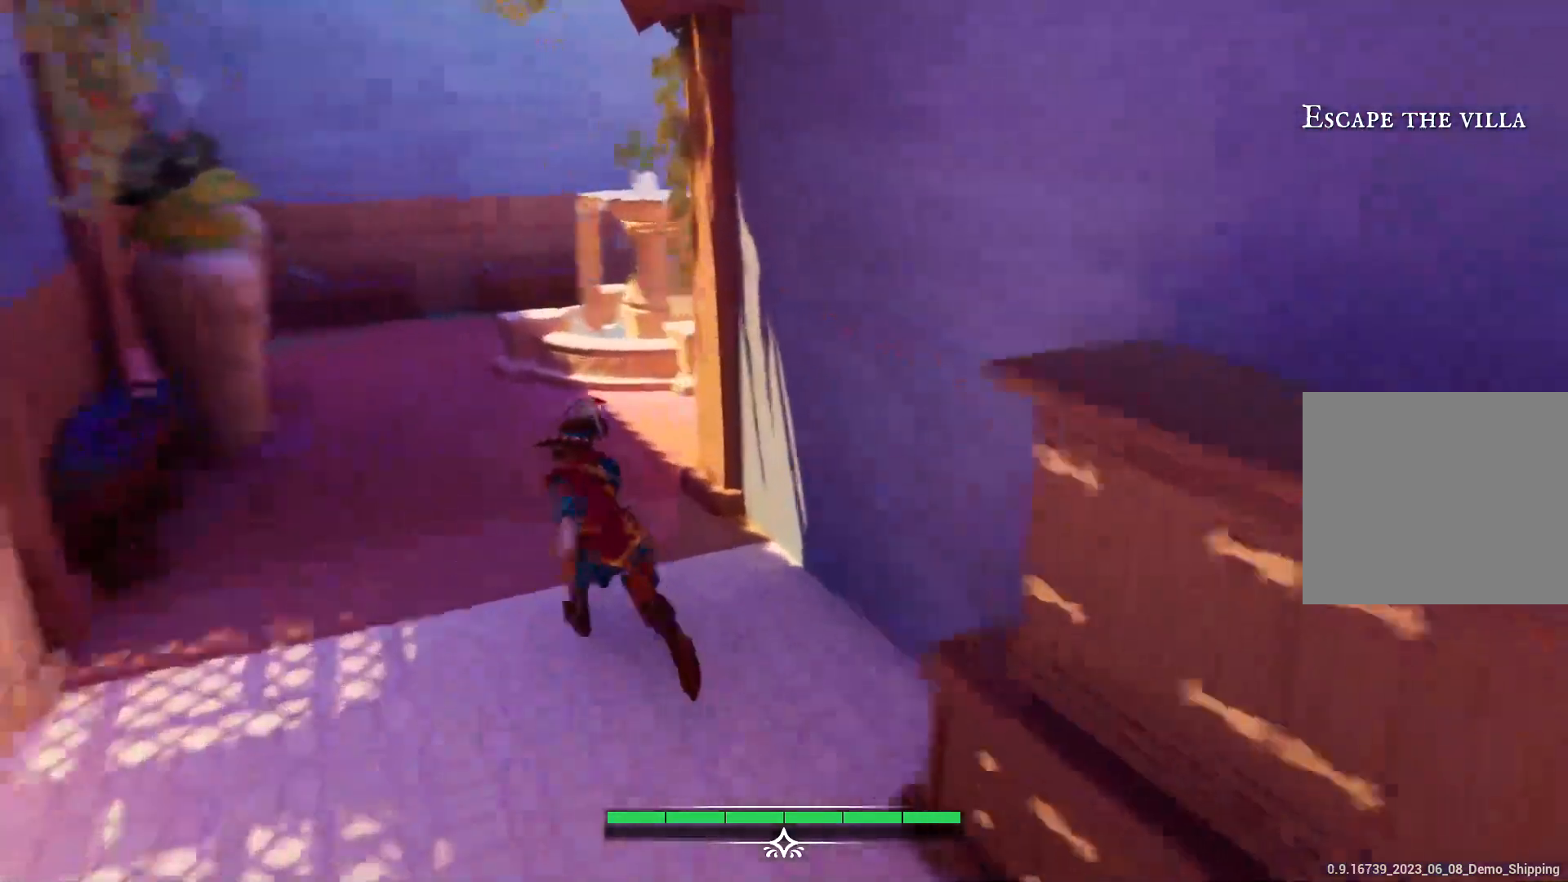
{"buttons": ["L2"], "left_stick": "up", "right_stick": "right", "events": [[450, "left_stick", "up"]]}
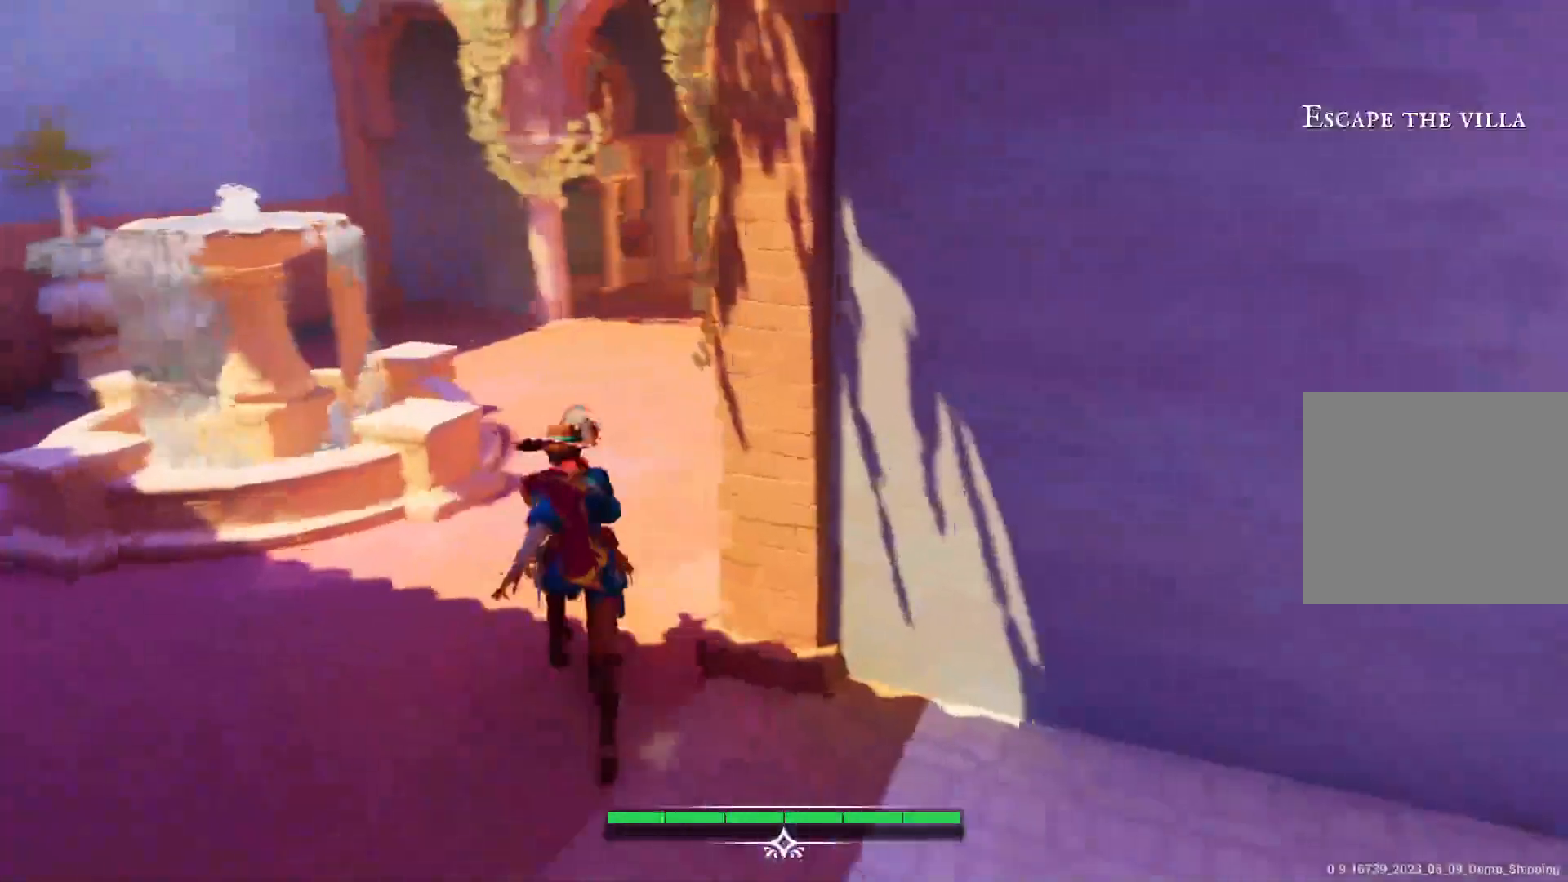
{"buttons": [], "left_stick": "up", "right_stick": "center", "events": [[83, "right_stick", "down-right"], [117, "L2", "up"], [283, "right_stick", "center"]]}
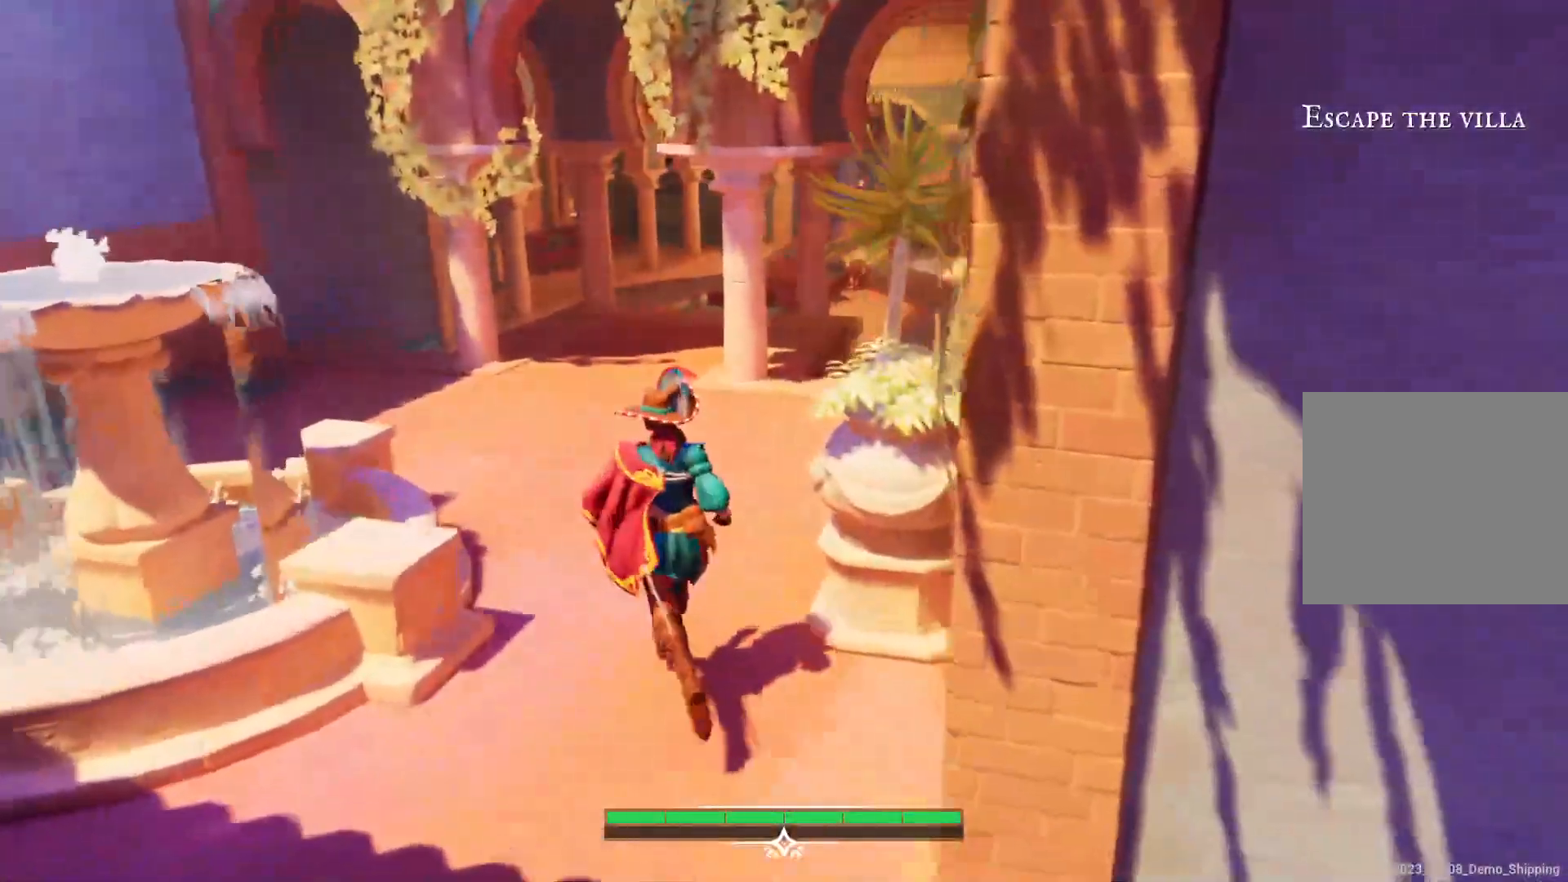
{"buttons": [], "left_stick": "up", "right_stick": "down-right", "events": [[417, "right_stick", "down-right"]]}
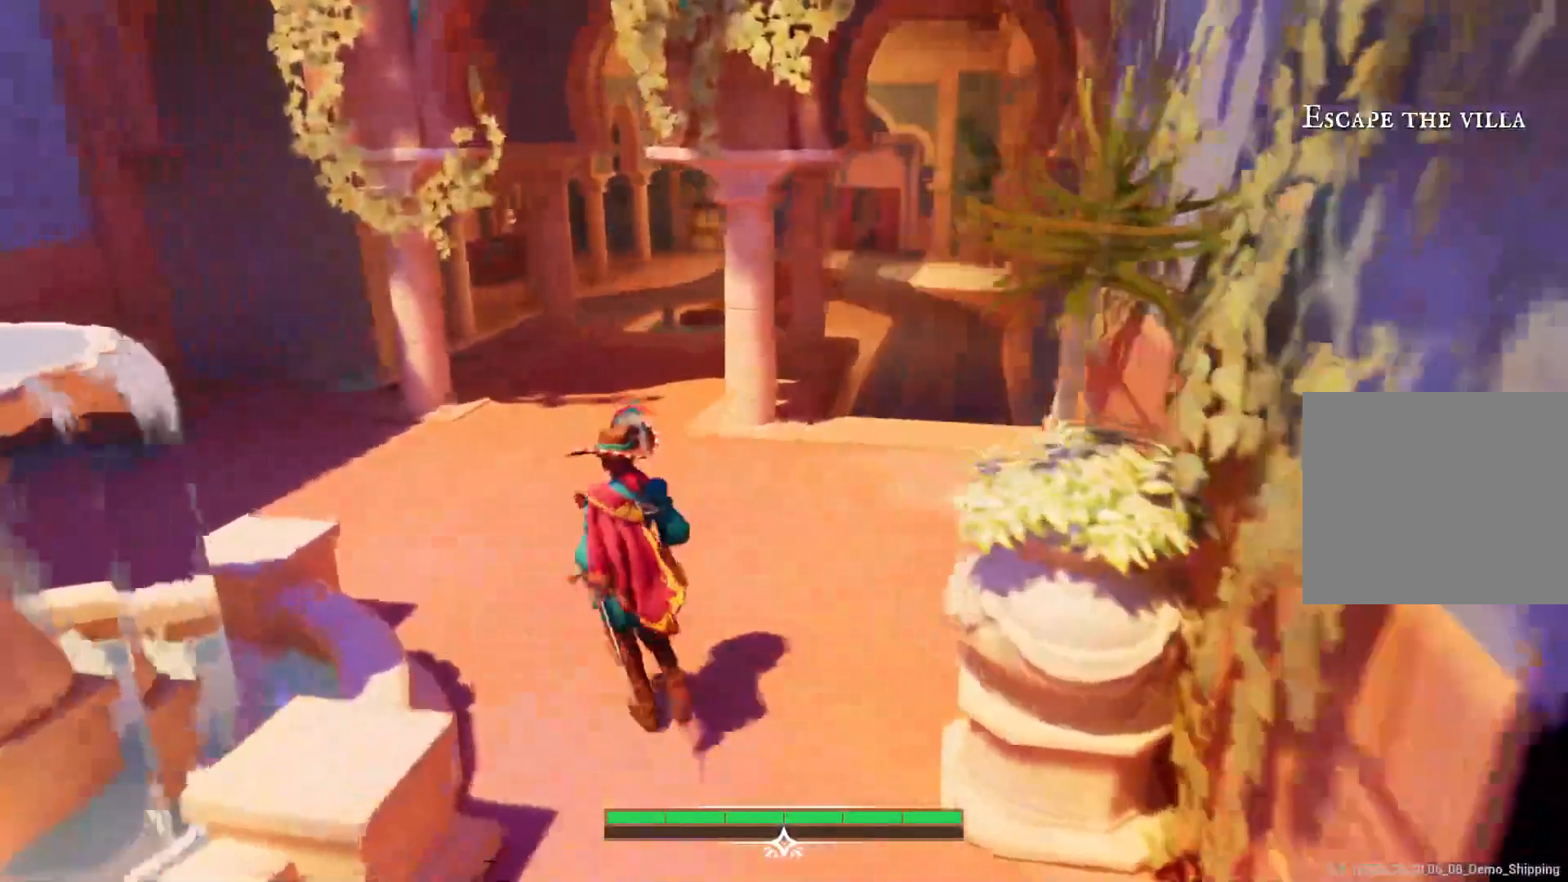
{"buttons": [], "left_stick": "up", "right_stick": "center", "events": [[250, "right_stick", "center"]]}
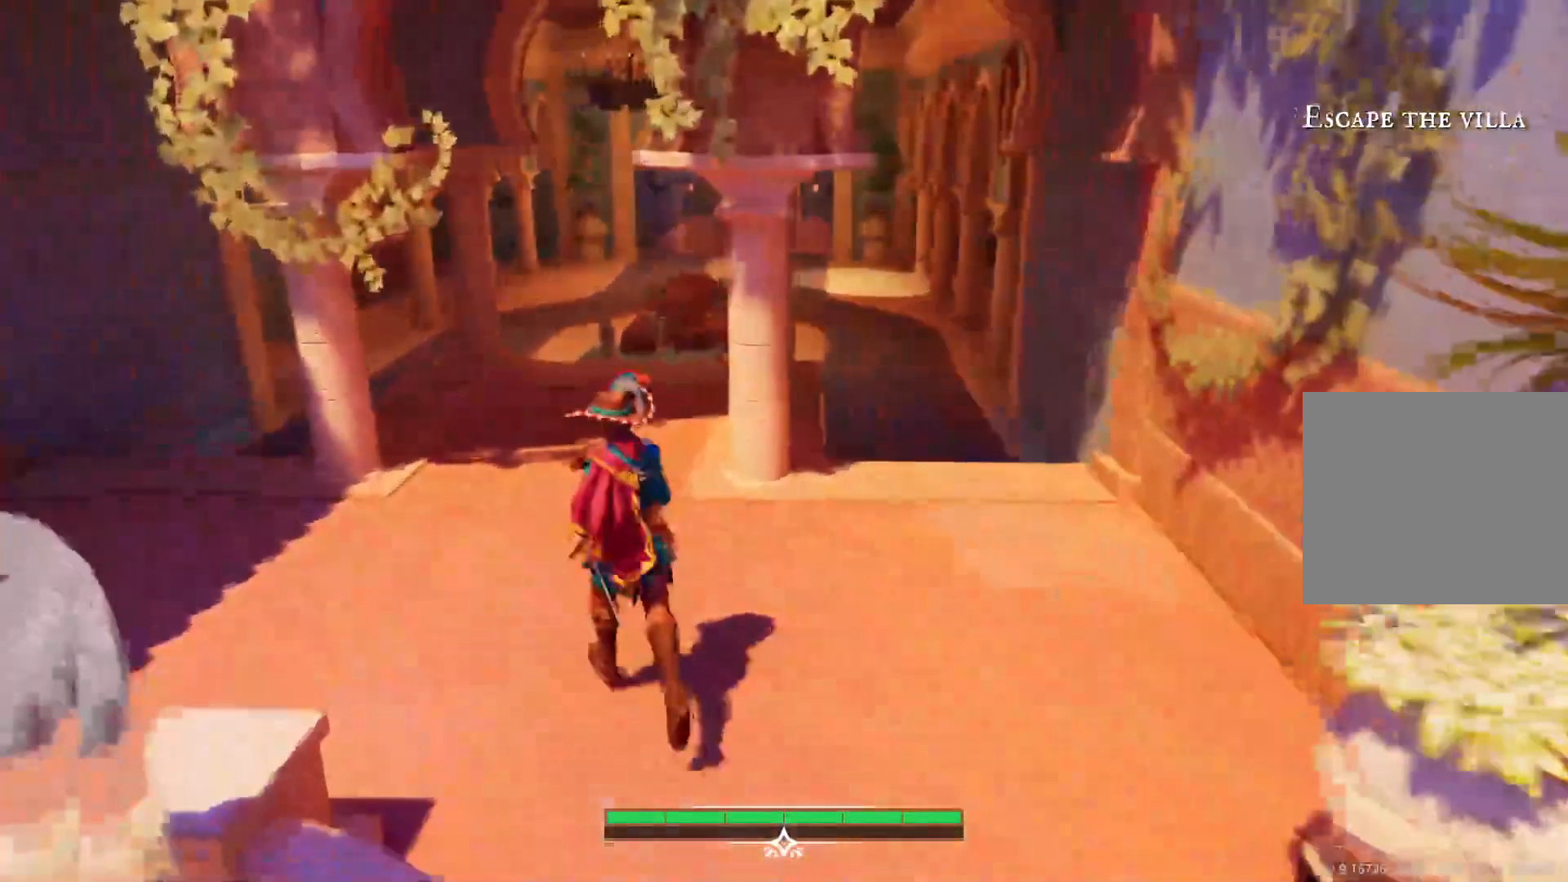
{"buttons": [], "left_stick": "up", "right_stick": "center", "events": []}
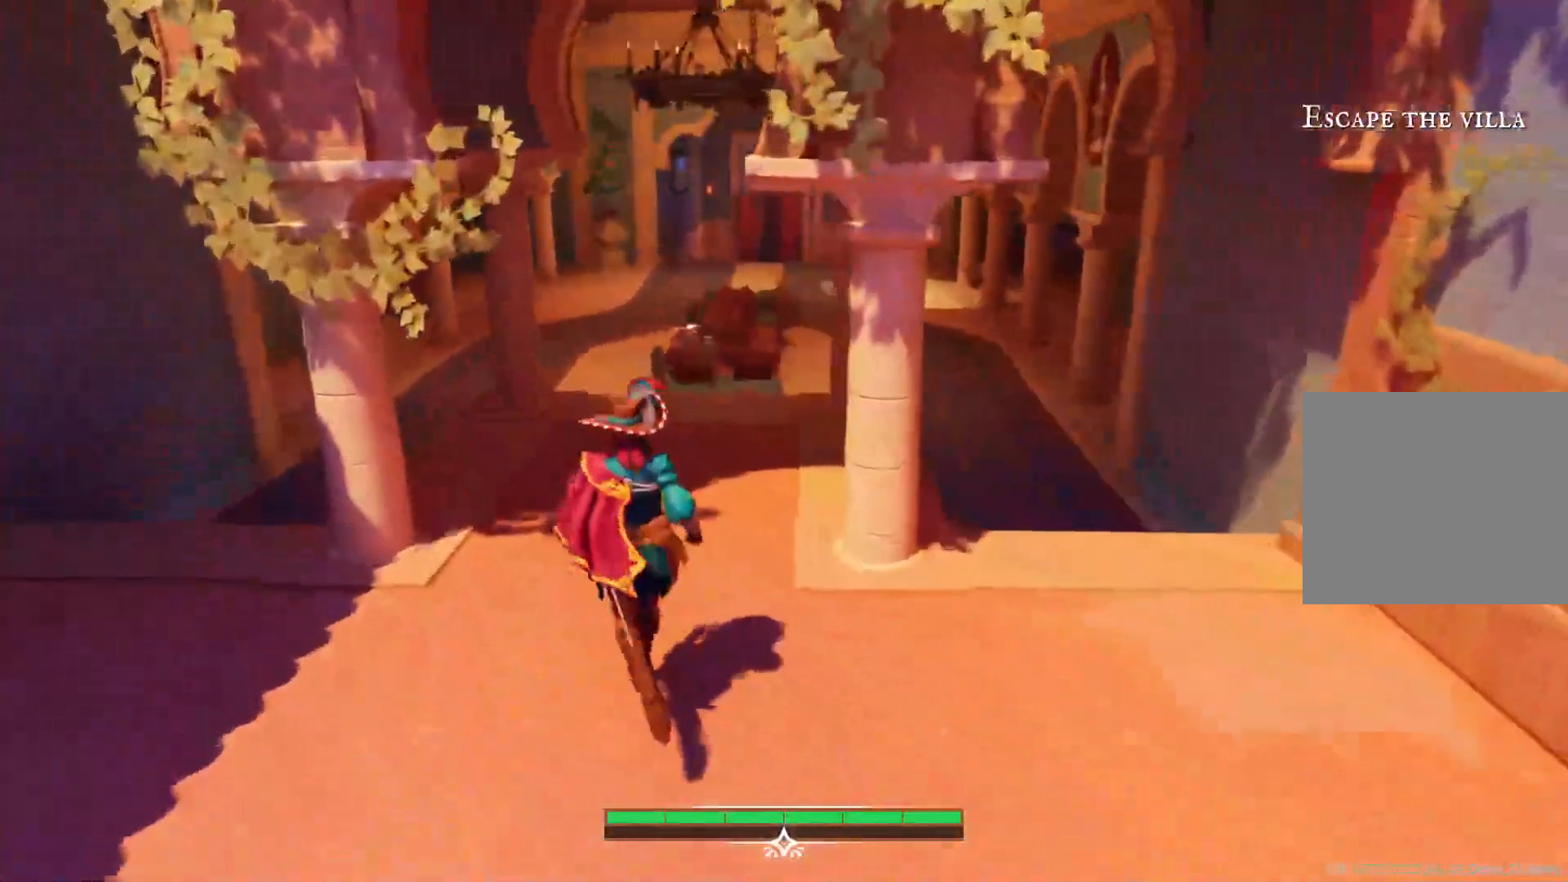
{"buttons": [], "left_stick": "up", "right_stick": "center", "events": []}
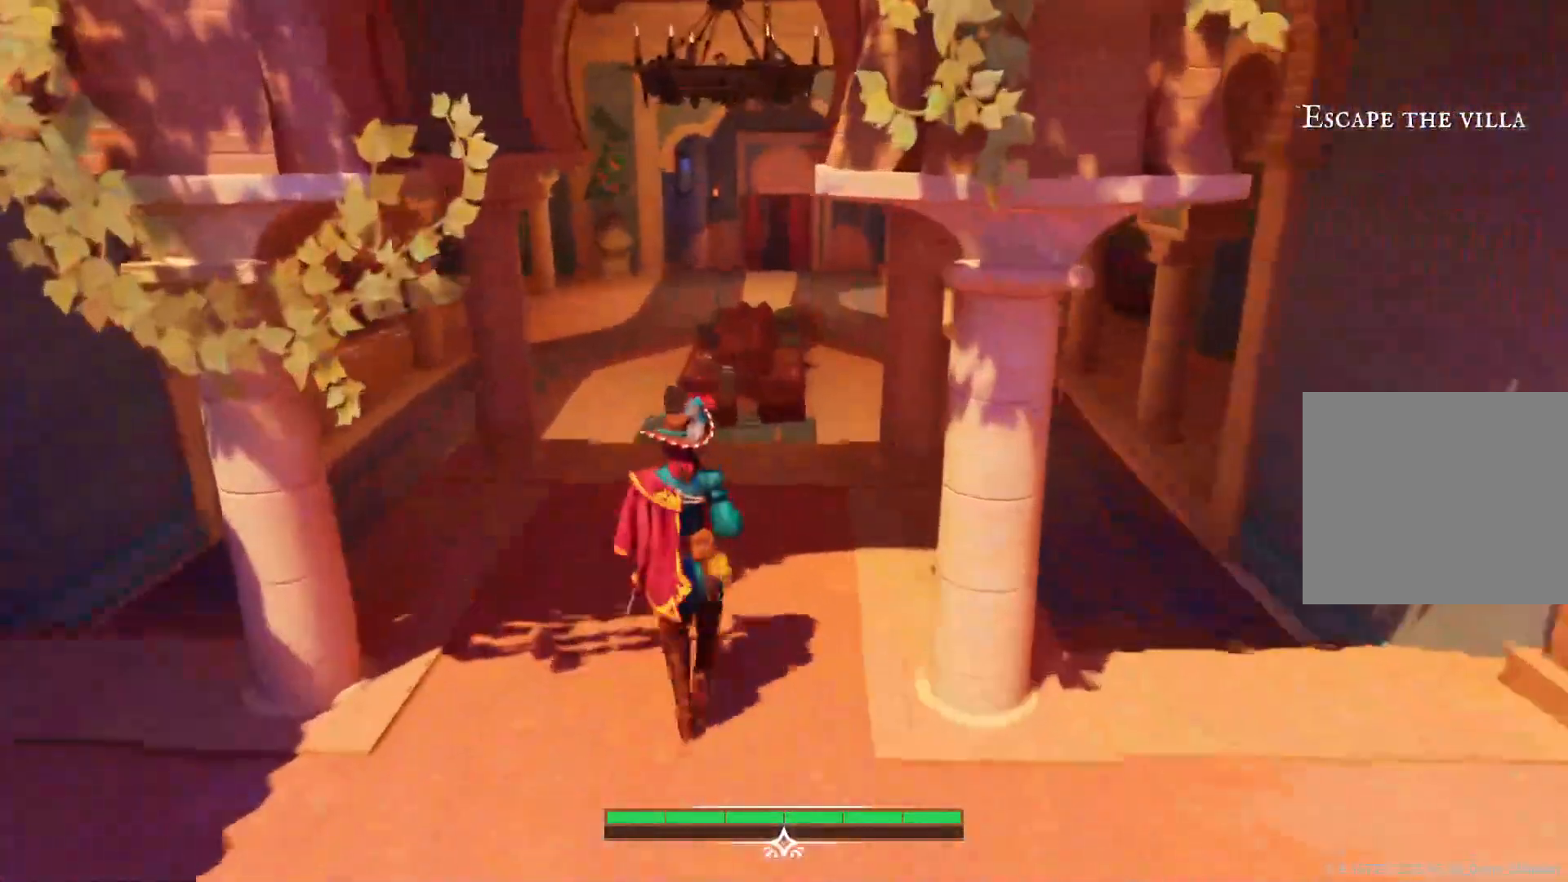
{"buttons": [], "left_stick": "up", "right_stick": "center", "events": [[200, "right_stick", "left"], [450, "right_stick", "center"]]}
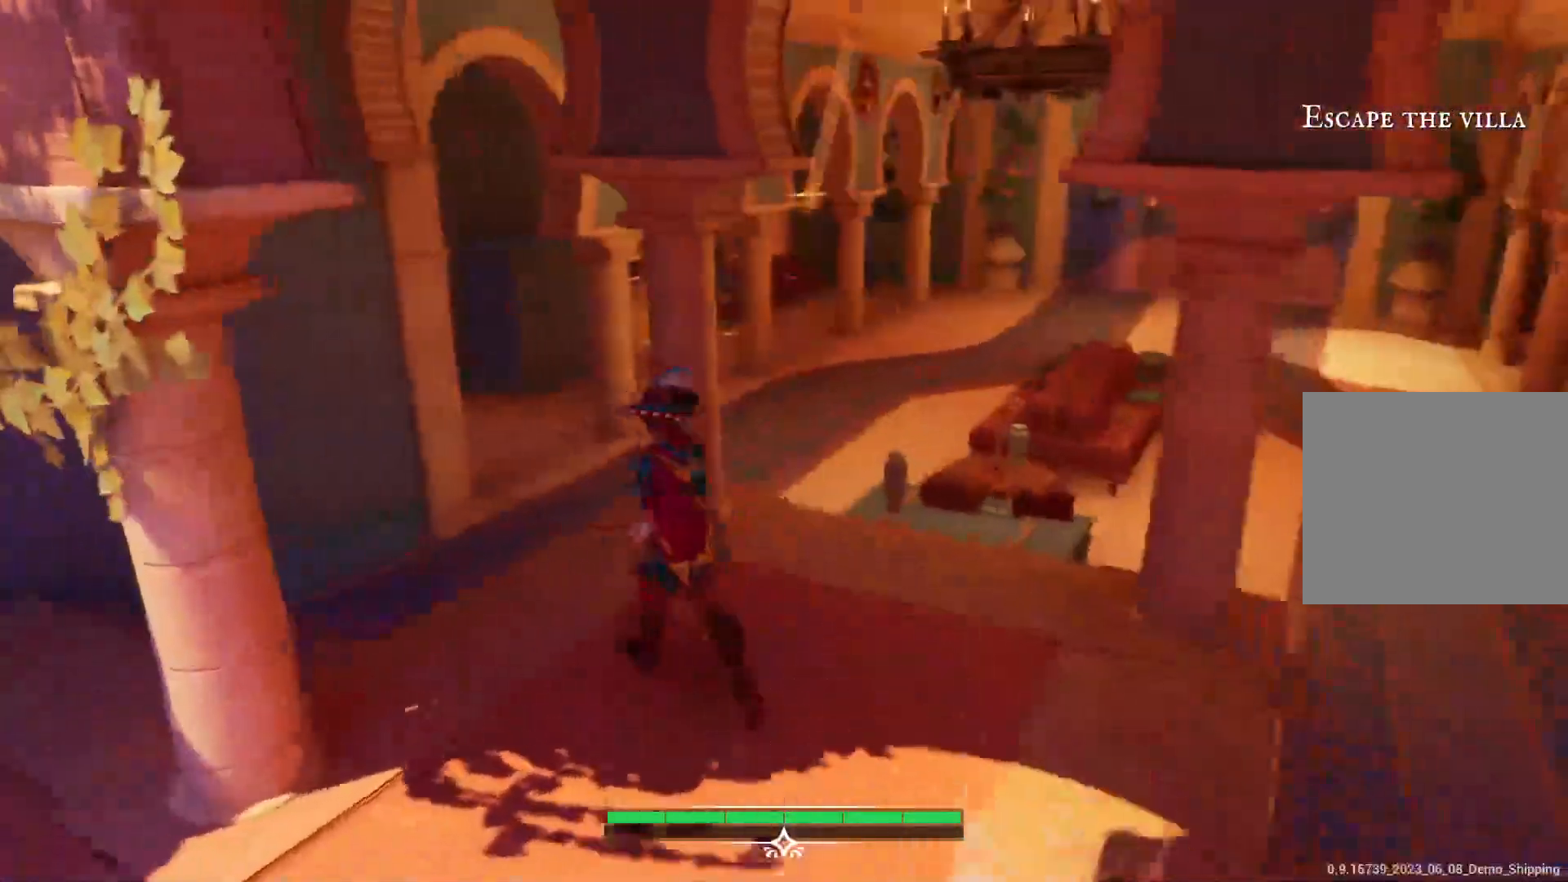
{"buttons": [], "left_stick": "up", "right_stick": "center", "events": []}
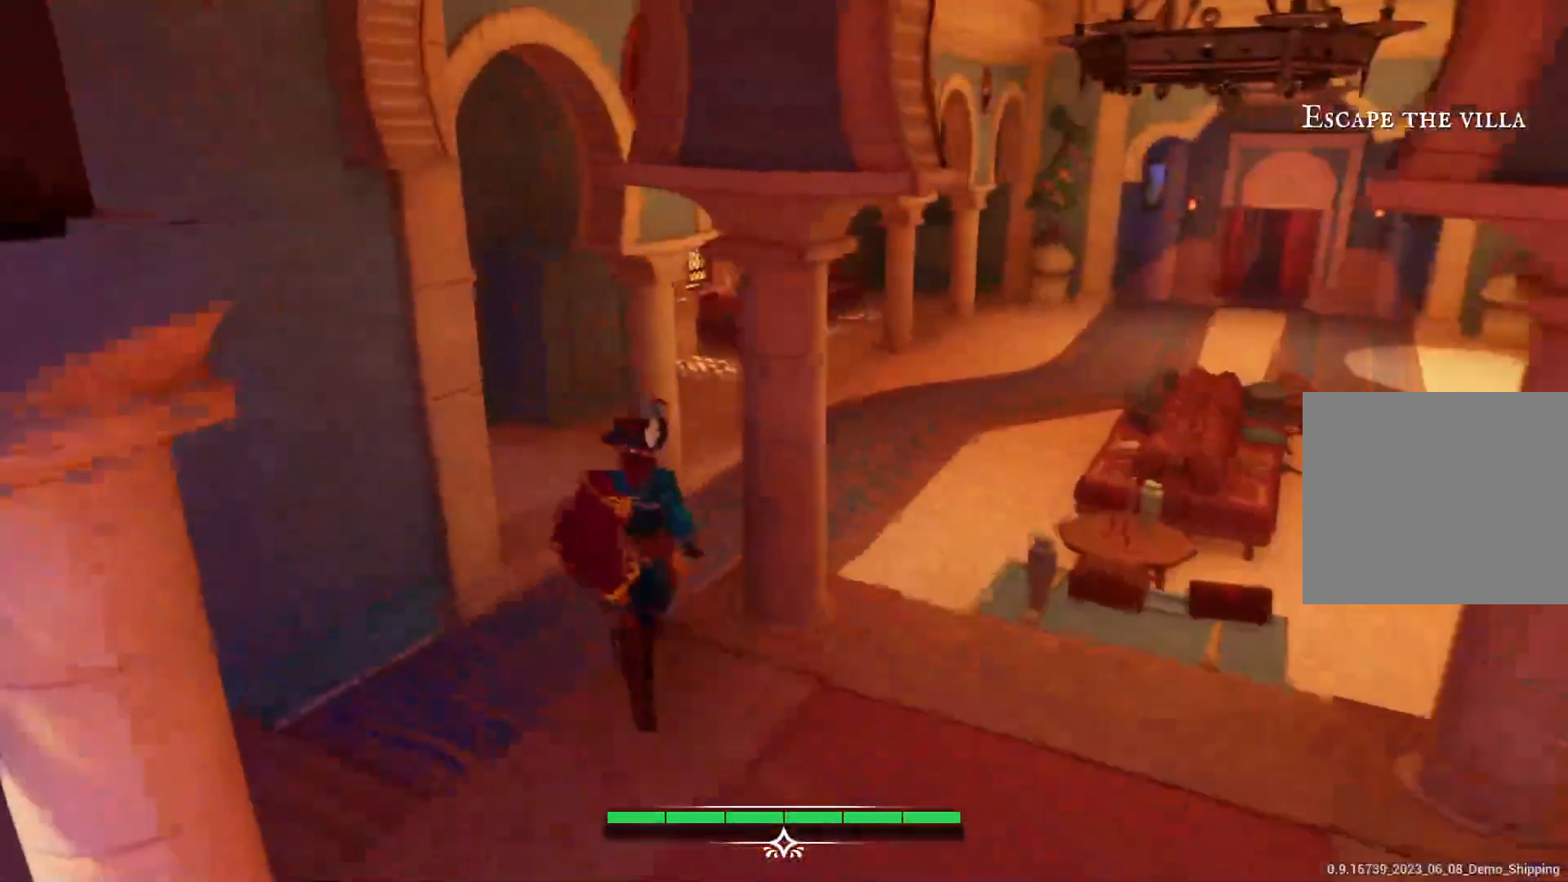
{"buttons": [], "left_stick": "up", "right_stick": "right", "events": [[300, "right_stick", "right"]]}
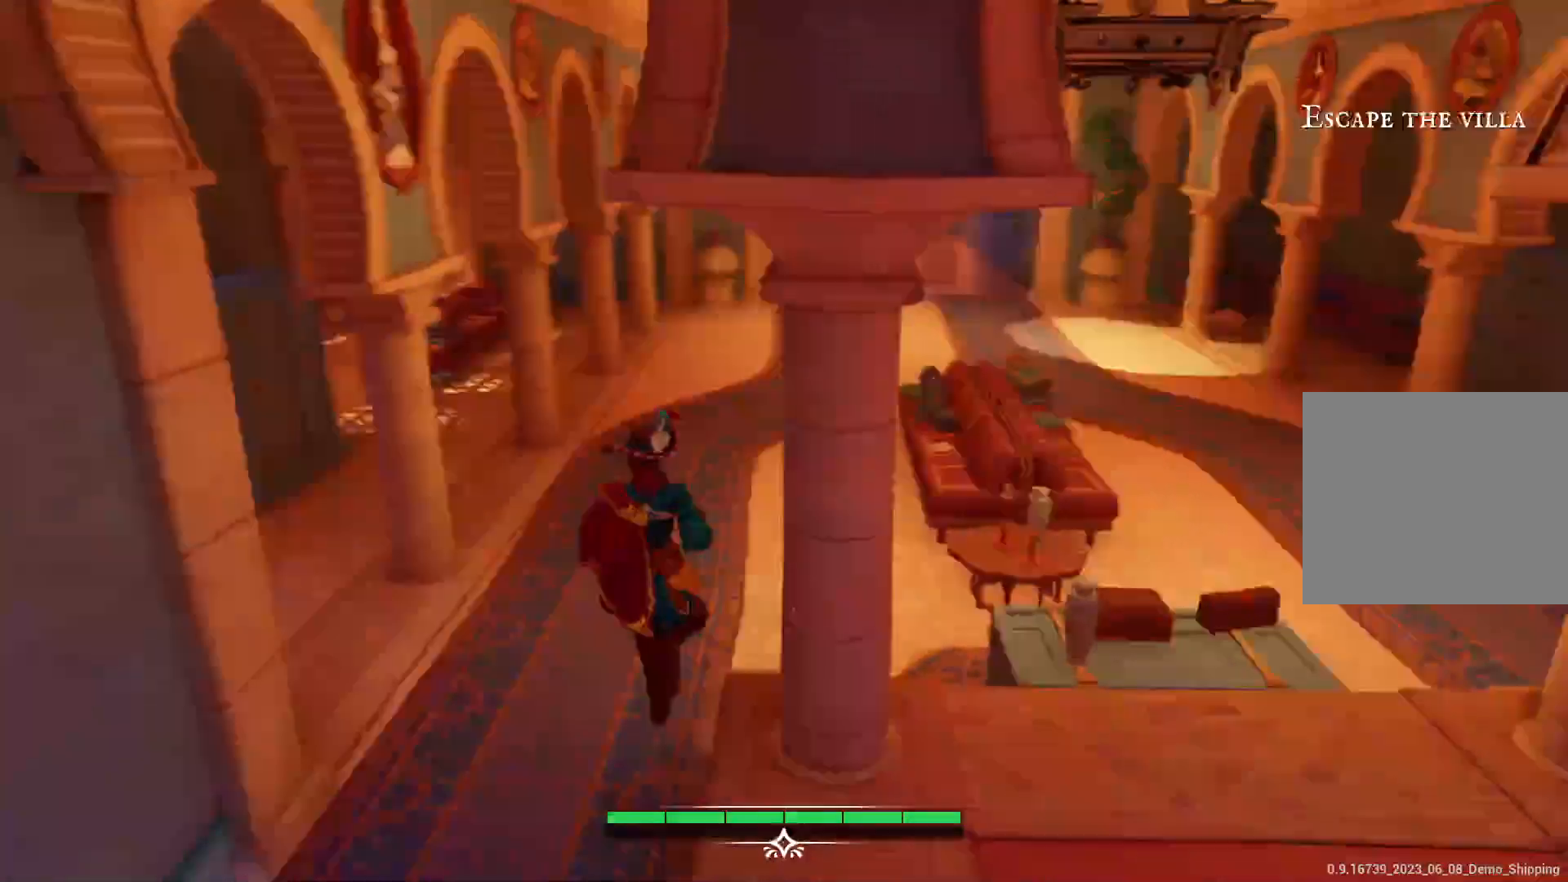
{"buttons": [], "left_stick": "up", "right_stick": "center", "events": [[267, "right_stick", "center"]]}
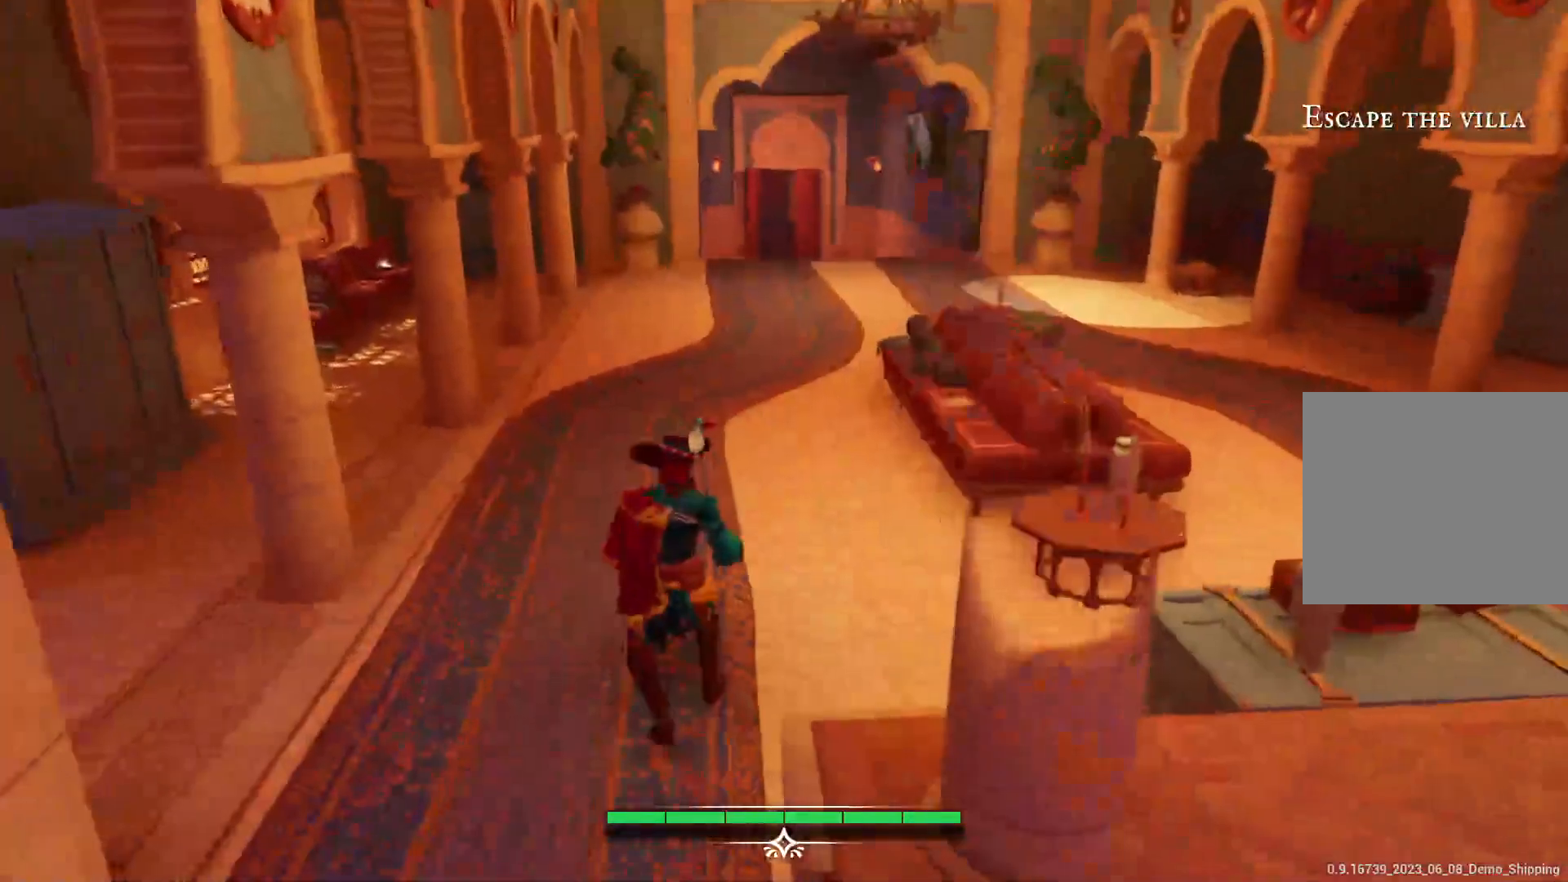
{"buttons": [], "left_stick": "up", "right_stick": "center", "events": [[167, "left_stick", "center"], [433, "left_stick", "up"]]}
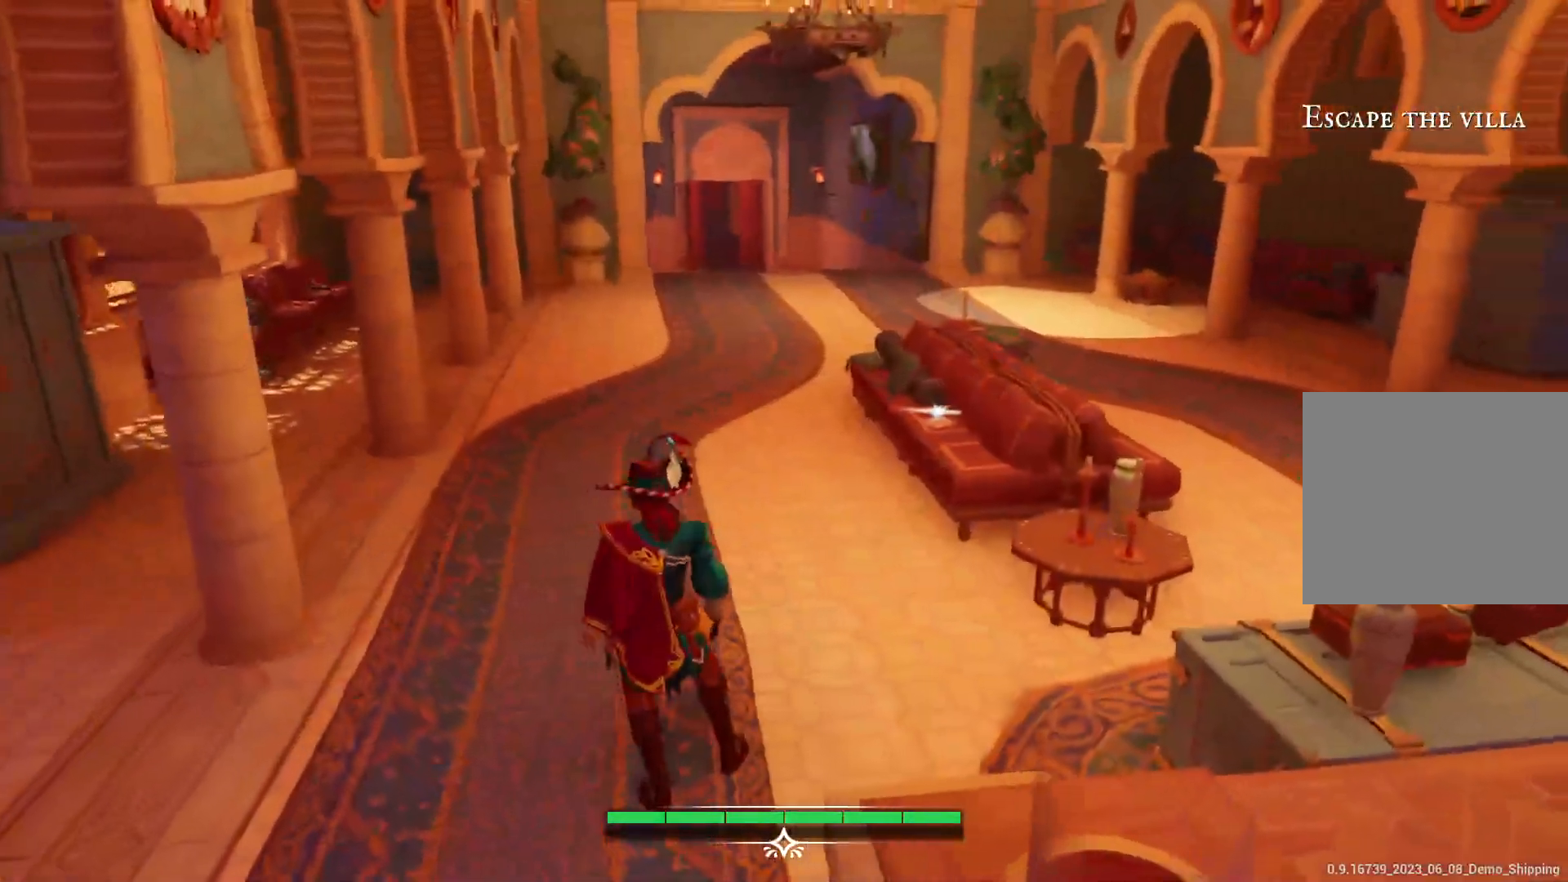
{"buttons": [], "left_stick": "up", "right_stick": "right", "events": [[33, "right_stick", "right"], [333, "right_stick", "center"], [417, "right_stick", "right"]]}
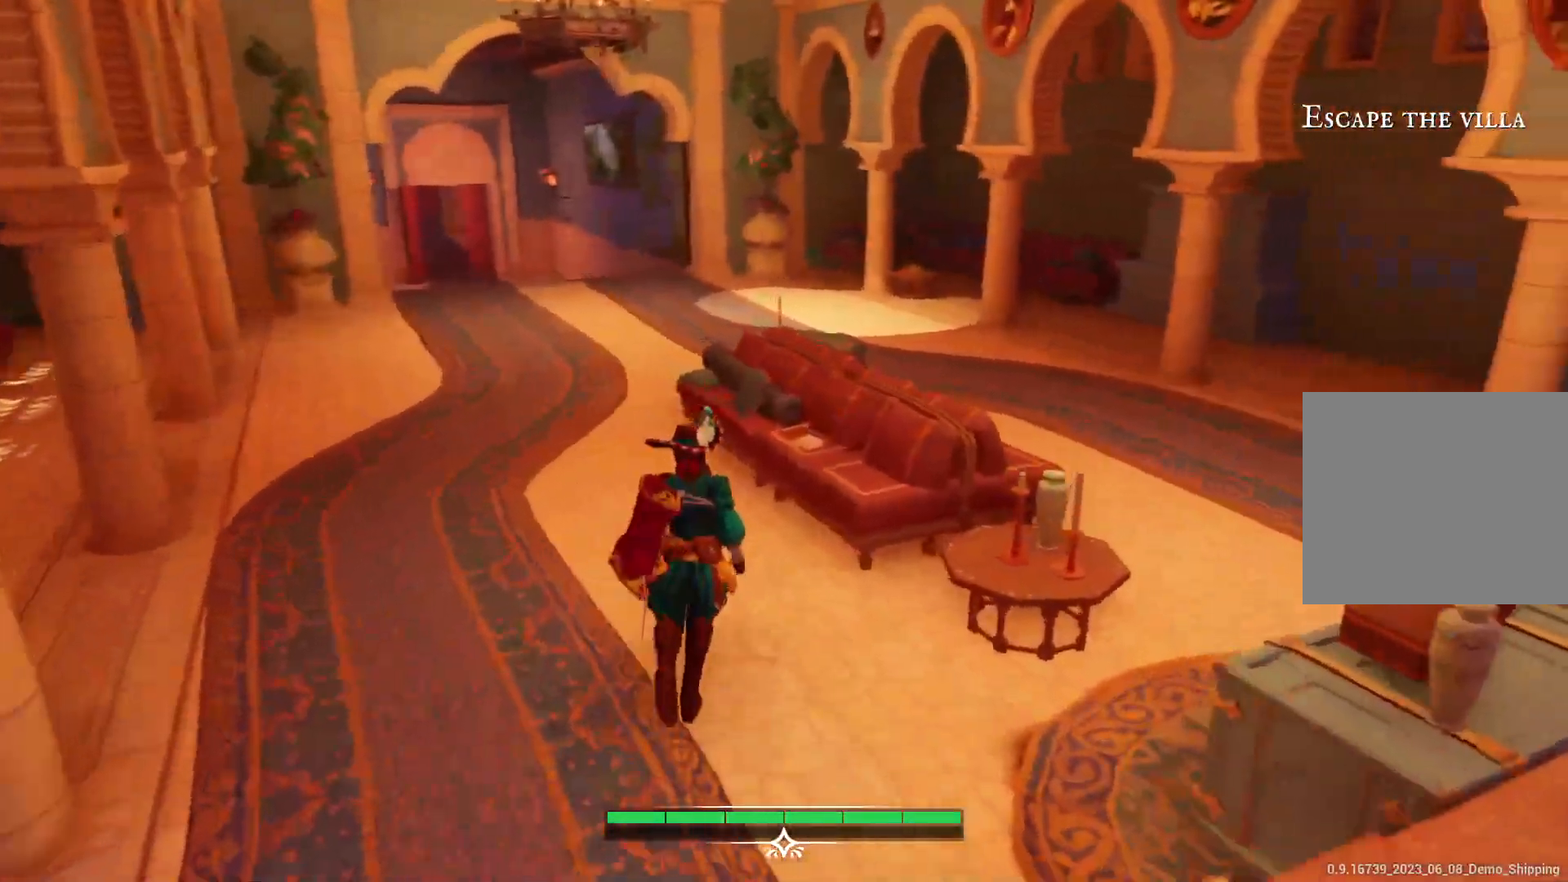
{"buttons": [], "left_stick": "center", "right_stick": "center", "events": [[267, "right_stick", "center"], [500, "left_stick", "center"]]}
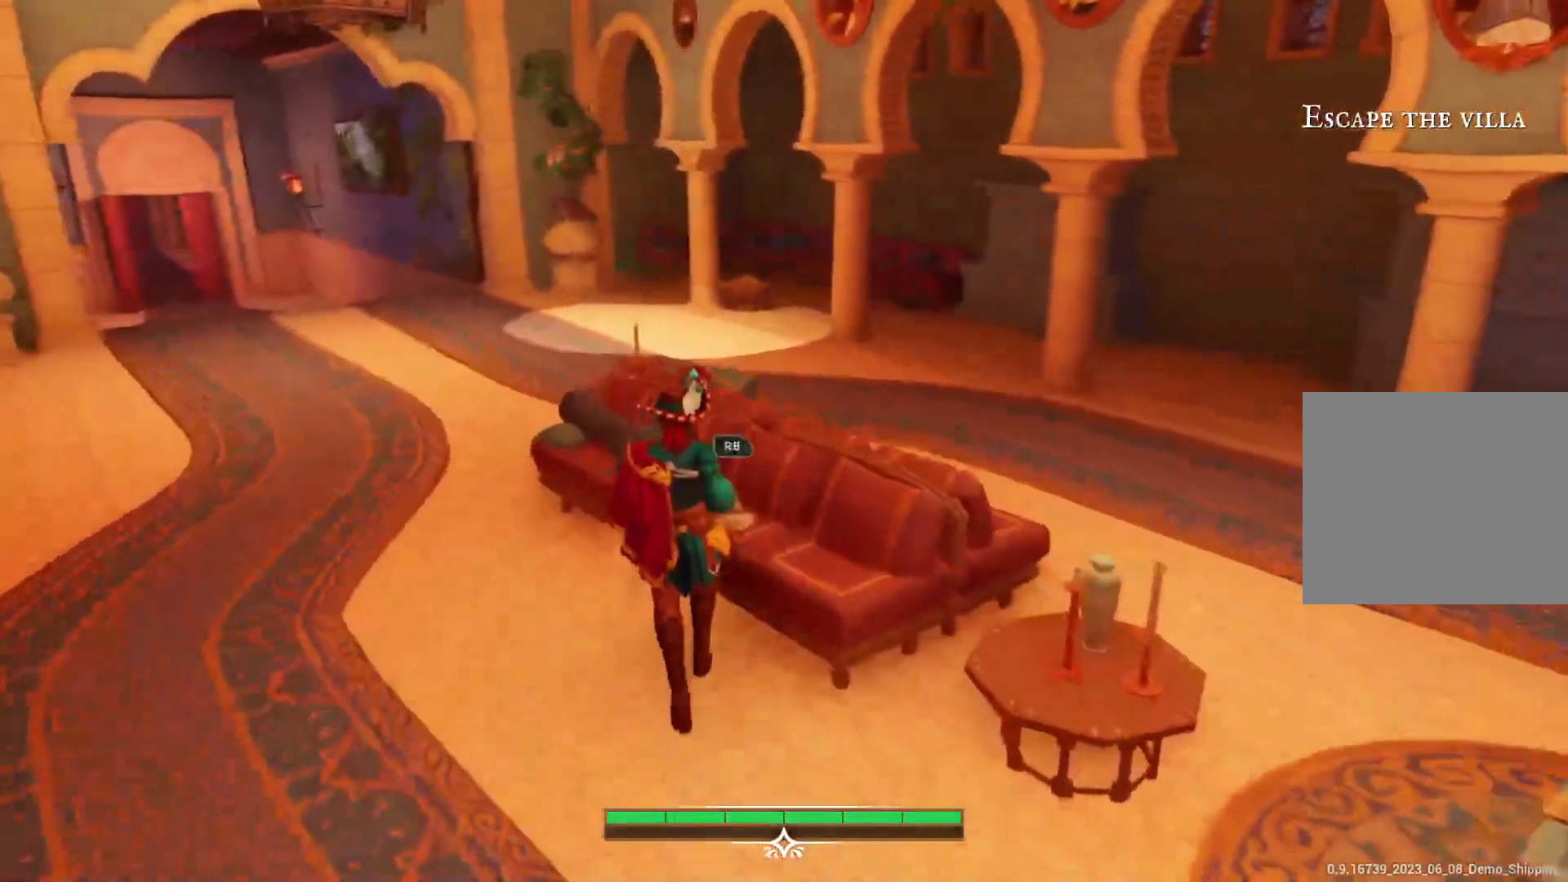
{"buttons": [], "left_stick": "center", "right_stick": "center", "events": []}
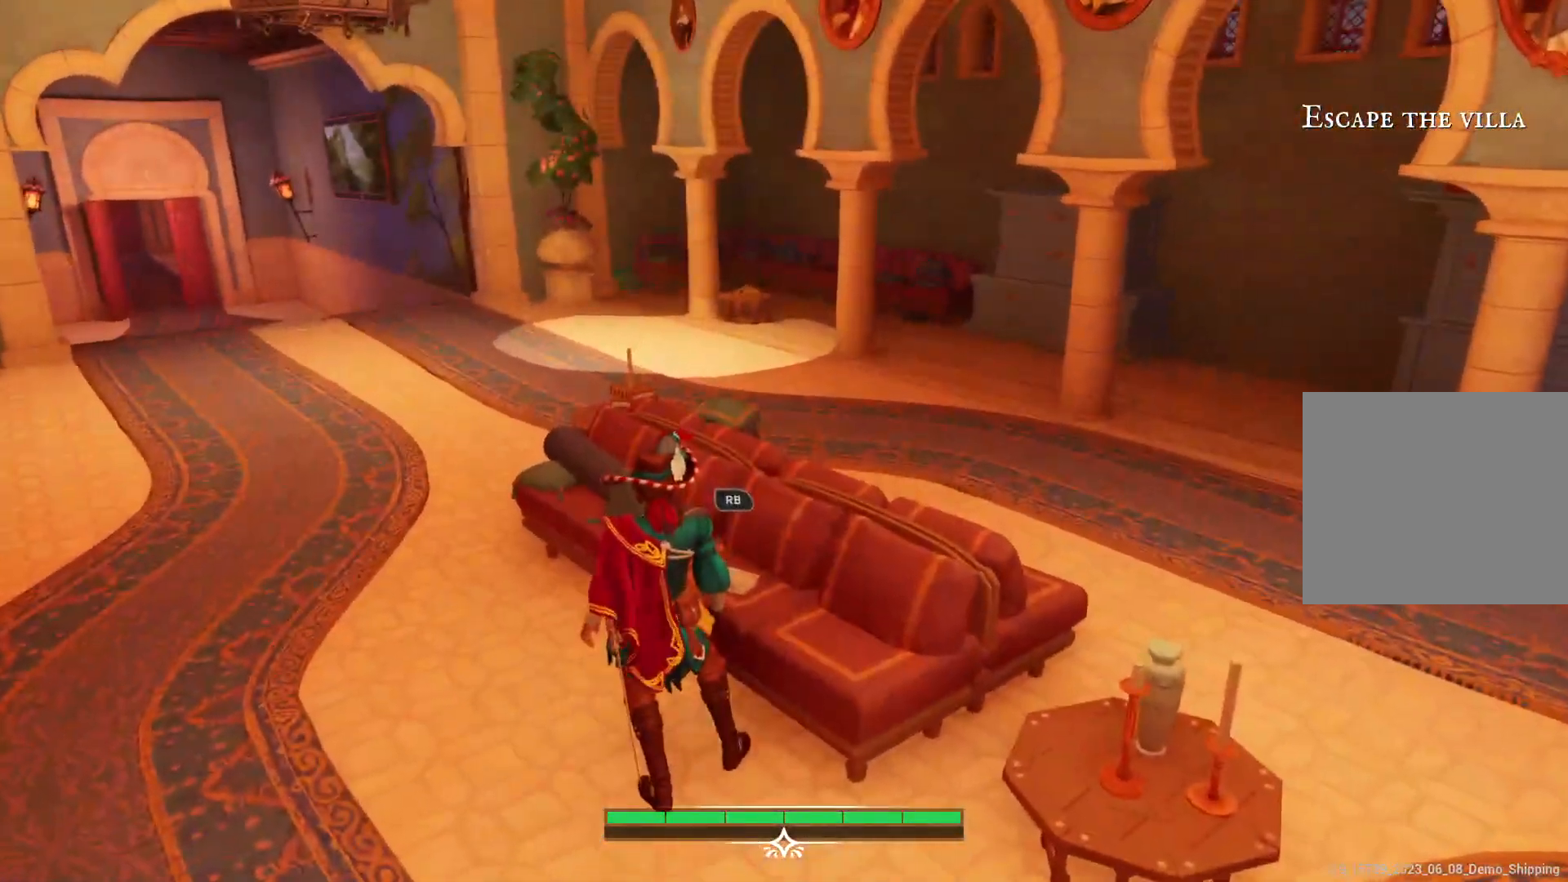
{"buttons": [], "left_stick": "center", "right_stick": "center", "events": [[17, "R1", "down"], [133, "R1", "up"]]}